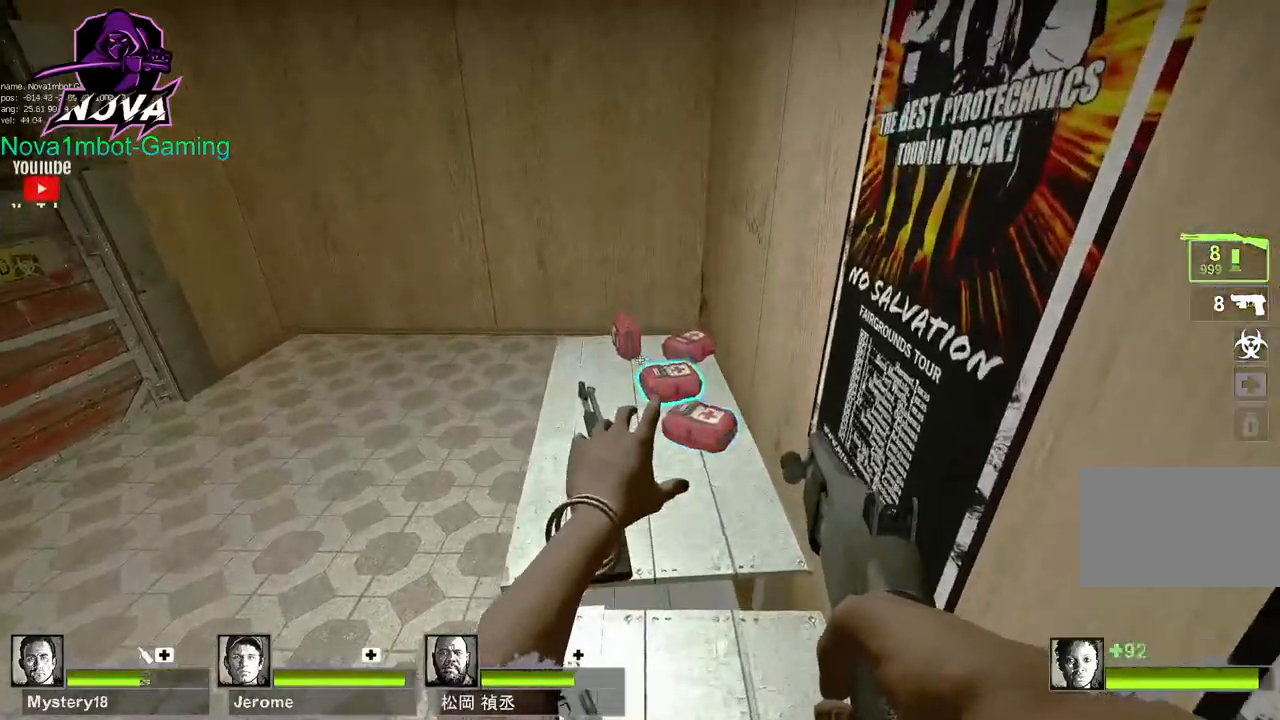
Gameplay with keyboard and mouse; each line is a JSON object with the keys and mouse buttons held at the frame after it. "events" lists presses ("down") and releases ("up") of "1", "2", "3", "4", "5", "a", "alt", "c", "caps_lock", "ctrl", "d", "e", "f", "g", "q", "r", "s", "shift", "space", "t", "tab", "v", "w", "x", "z", "mouse_left", "mouse_wheel" and "mouse_right" between this image and that frame as [ms after this image, input, new state], when the widget could be followed in between. "mouse_left", "mouse_wheel", "mouse_right" = the "left", "wheel", "right" buttons of the "mouse" list. No other keys are recorded. "wheel" means that the mouse wheel is clicked or scrolled. Not read: mouse_move.
{"keys": [], "mouse": [], "events": [[150, "w", "up"], [250, "e", "down"], [383, "e", "up"]]}
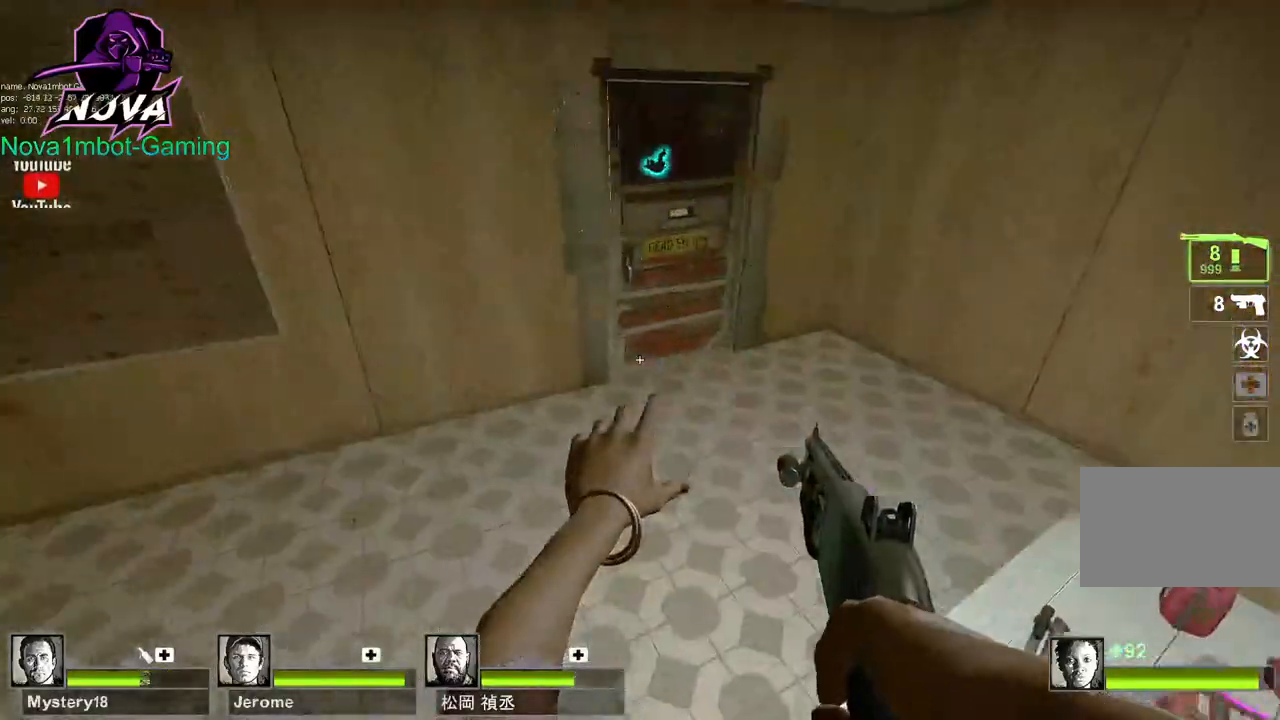
{"keys": ["d", "w"], "mouse": [], "events": [[400, "d", "down"], [500, "w", "down"]]}
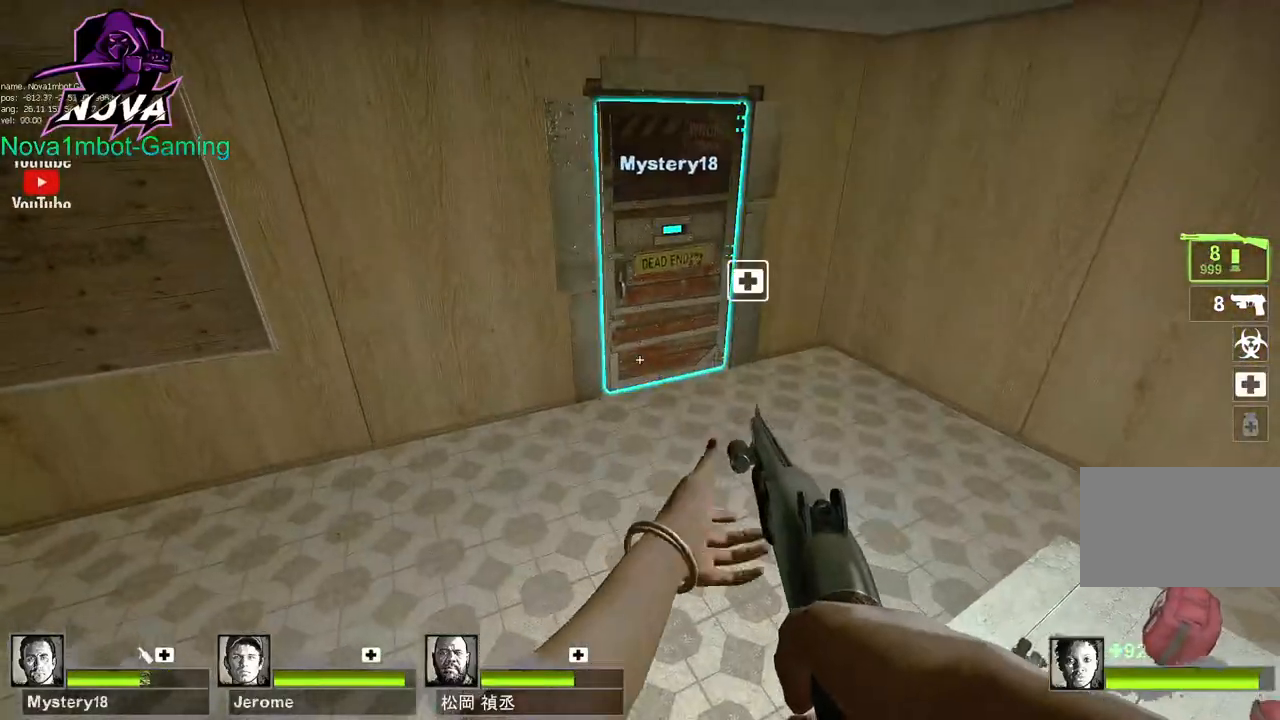
{"keys": ["a"], "mouse": [], "events": [[100, "d", "up"], [283, "w", "up"], [417, "a", "down"]]}
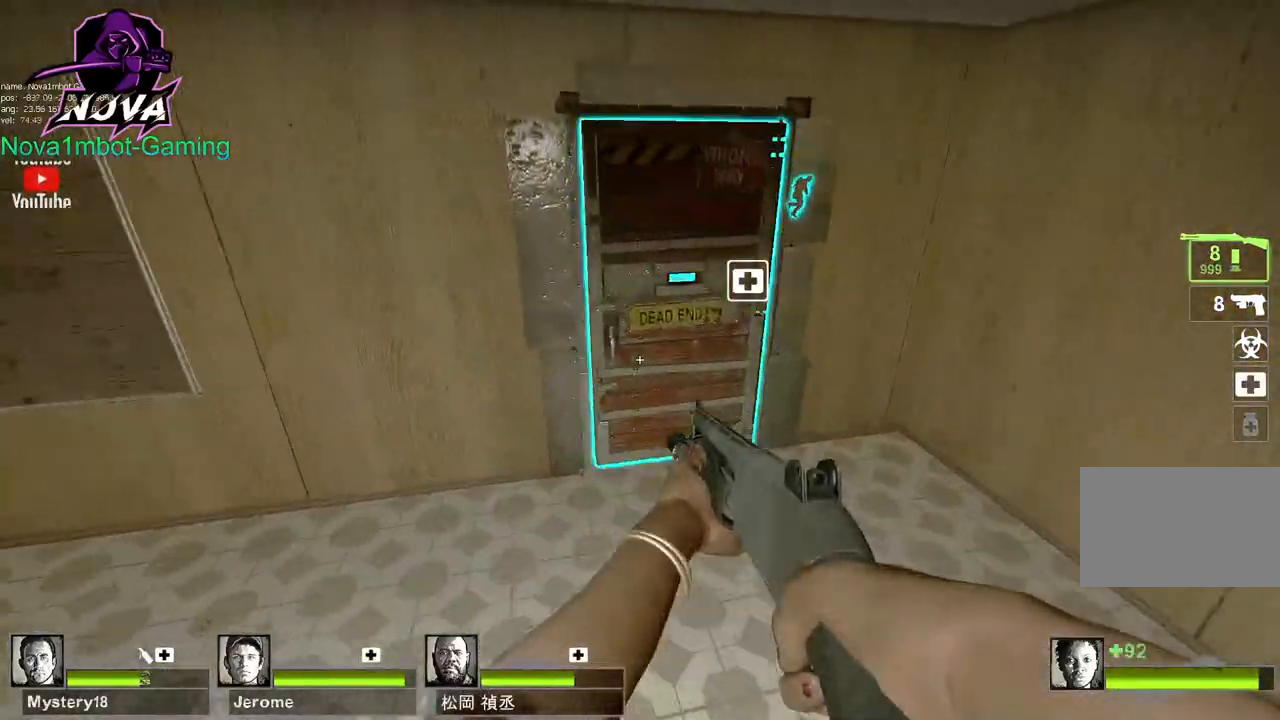
{"keys": ["d", "w"], "mouse": [], "events": [[67, "w", "down"], [100, "a", "up"], [150, "w", "up"], [383, "d", "down"], [433, "w", "down"]]}
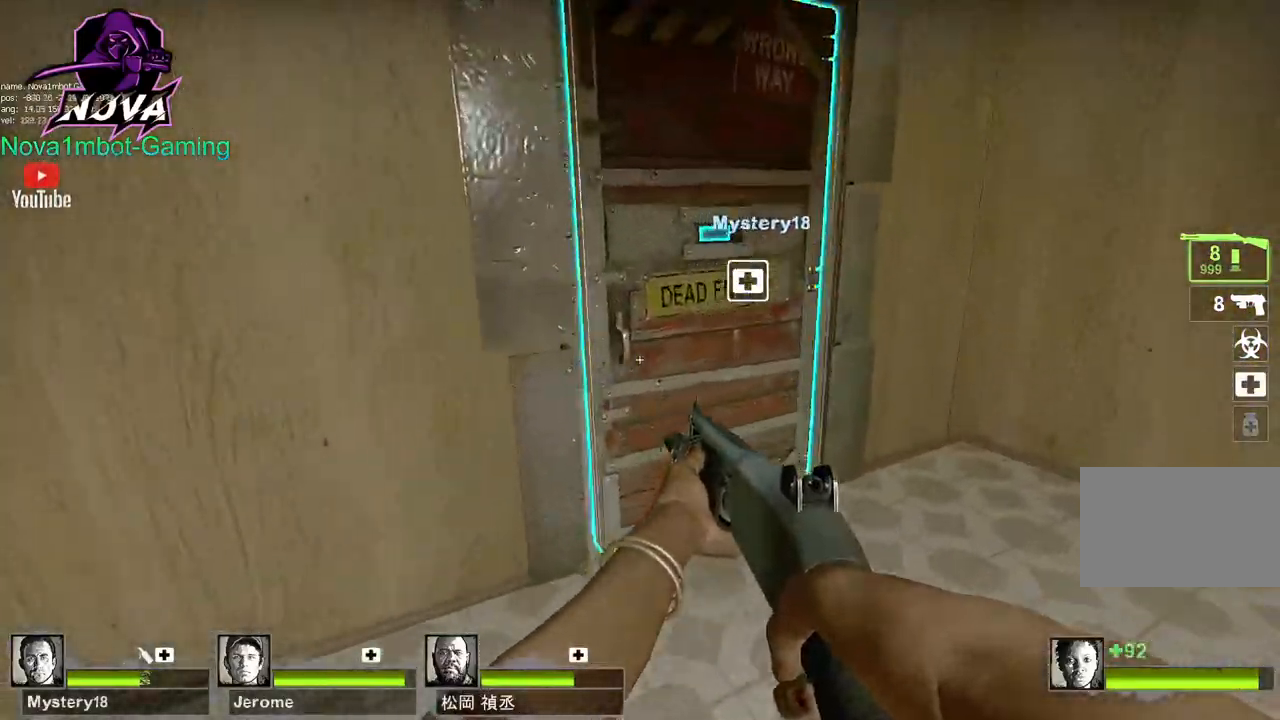
{"keys": [], "mouse": [], "events": [[33, "d", "up"], [67, "w", "up"]]}
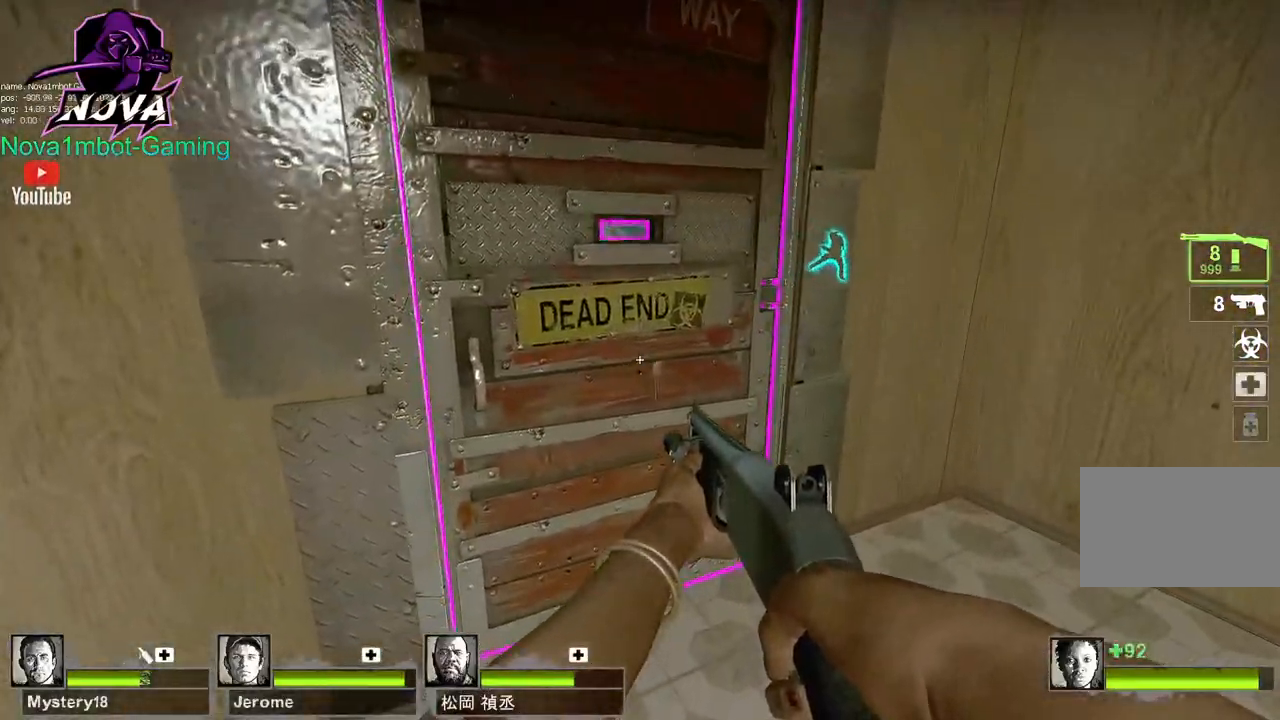
{"keys": [], "mouse": [], "events": [[83, "s", "down"], [283, "s", "up"]]}
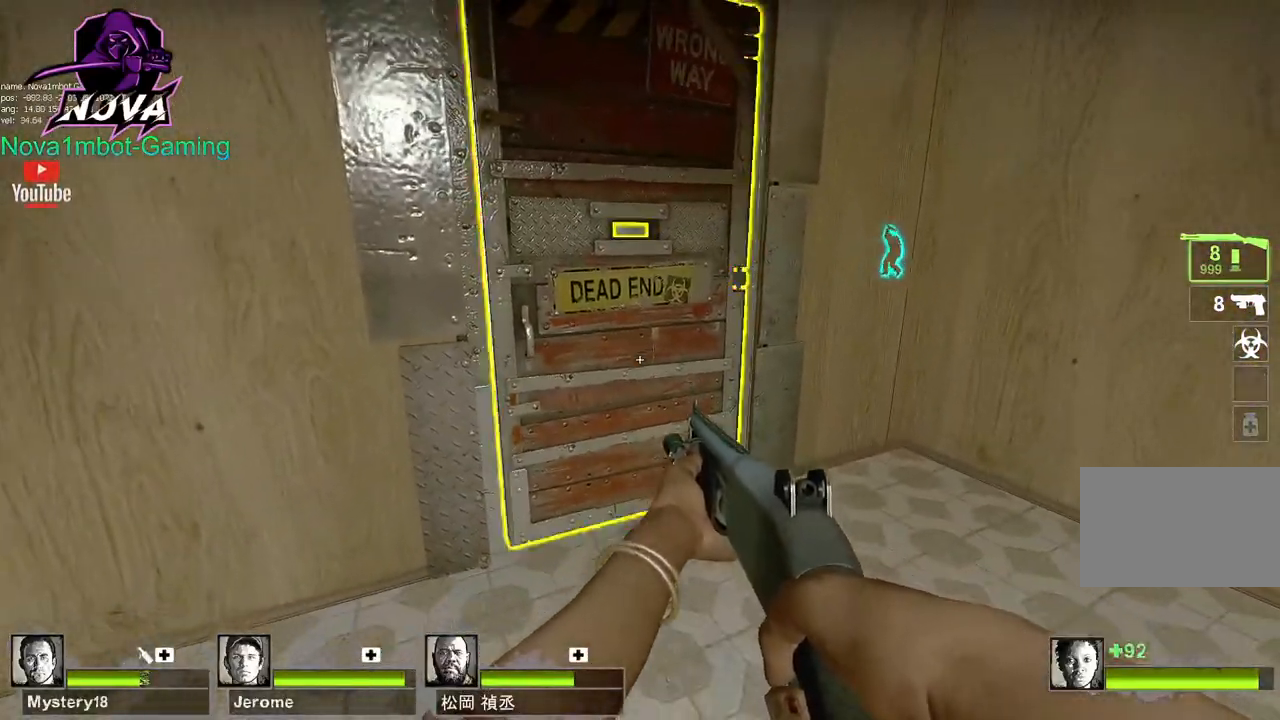
{"keys": [], "mouse": [], "events": []}
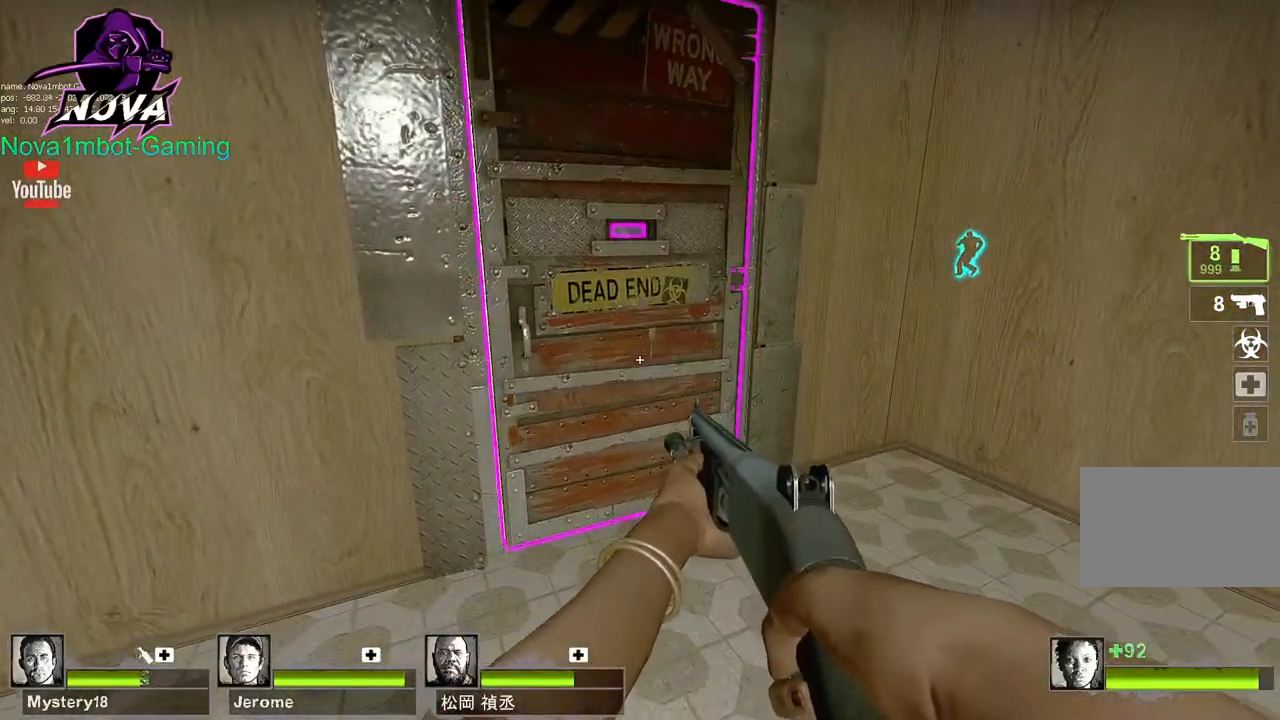
{"keys": ["w"], "mouse": [], "events": [[83, "e", "down"], [217, "e", "up"], [350, "w", "down"]]}
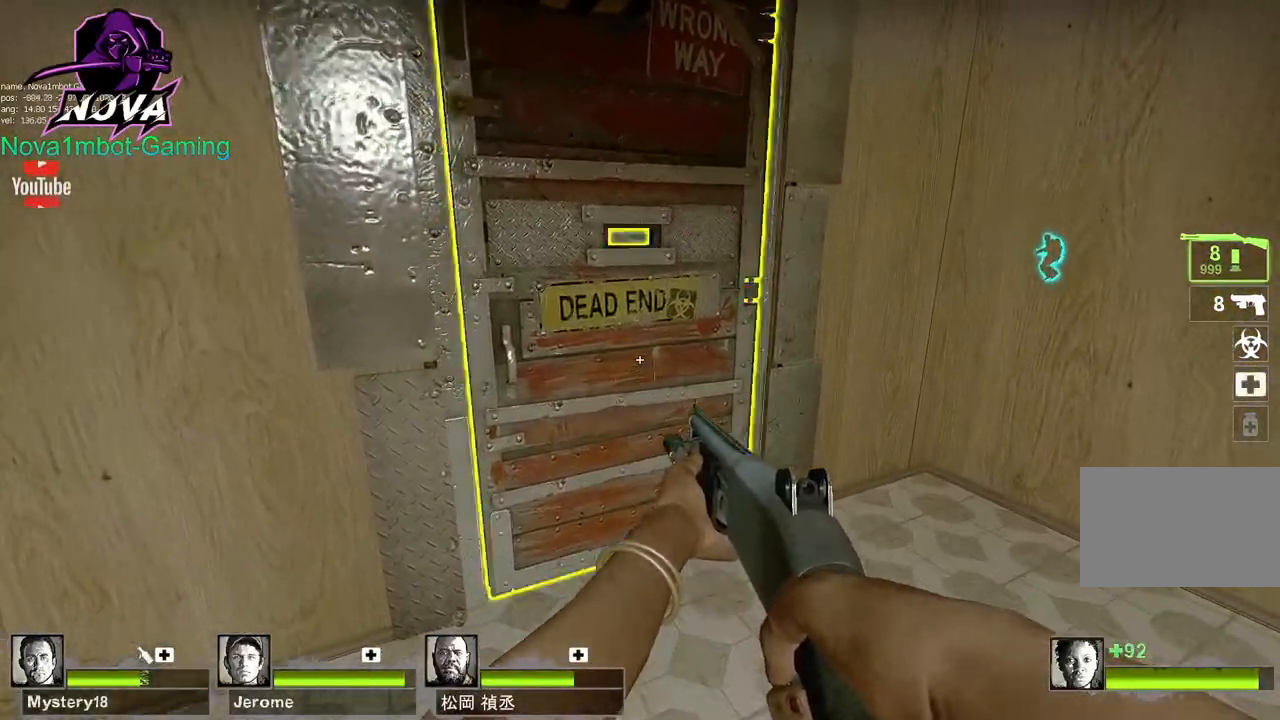
{"keys": ["w"], "mouse": [], "events": [[133, "w", "up"], [417, "w", "down"]]}
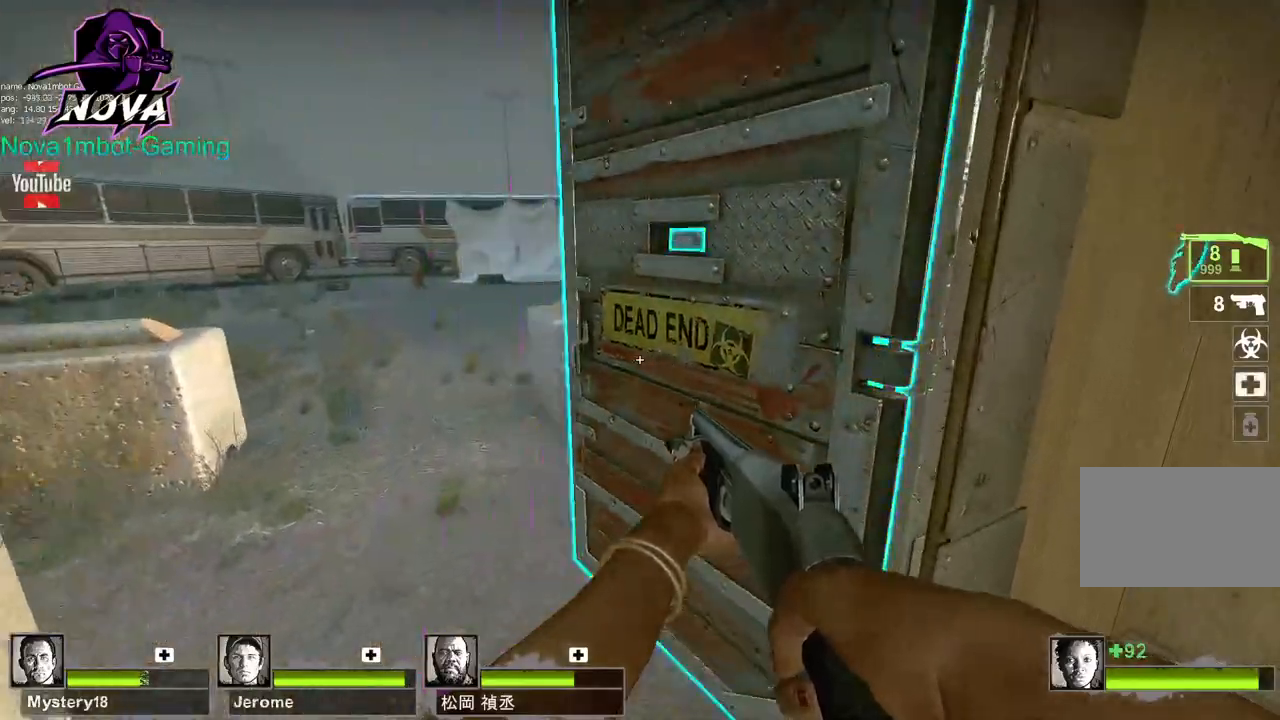
{"keys": ["a"], "mouse": [], "events": [[250, "a", "down"], [250, "w", "up"]]}
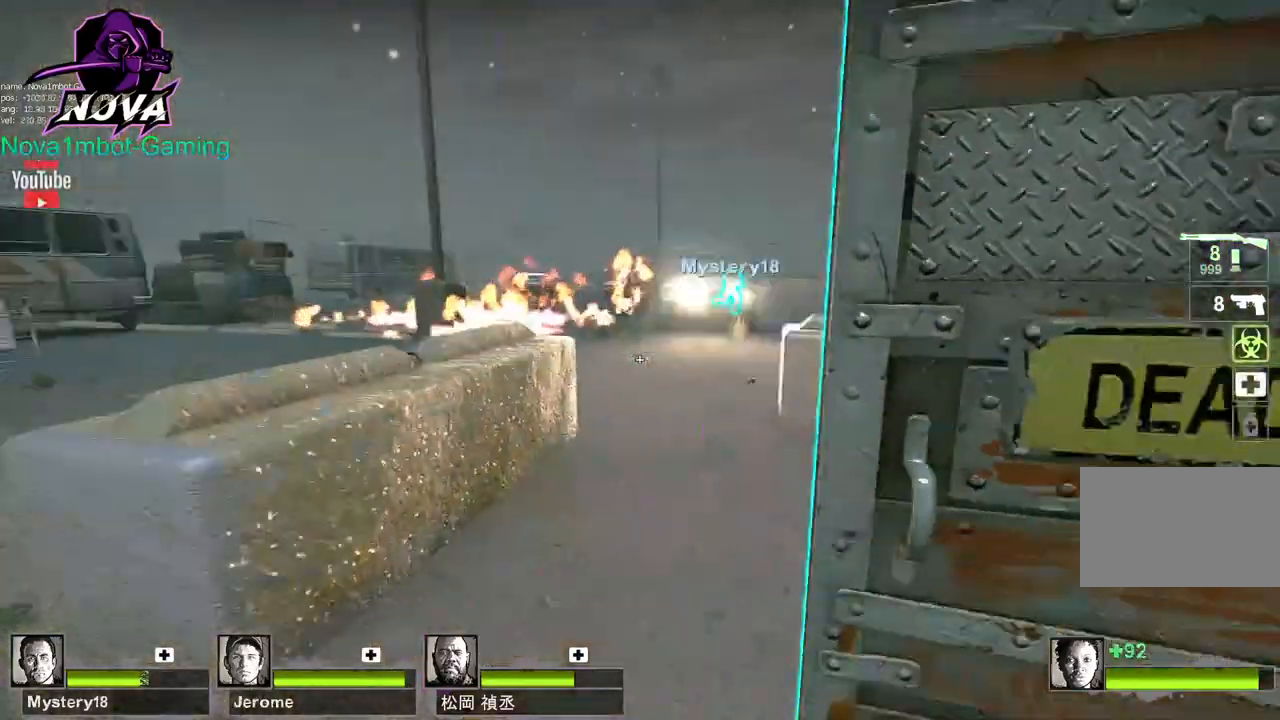
{"keys": ["w"], "mouse": ["left"], "events": [[83, "a", "up"], [167, "w", "down"], [267, "w", "up"], [400, "mouse_left", "down"], [400, "w", "down"]]}
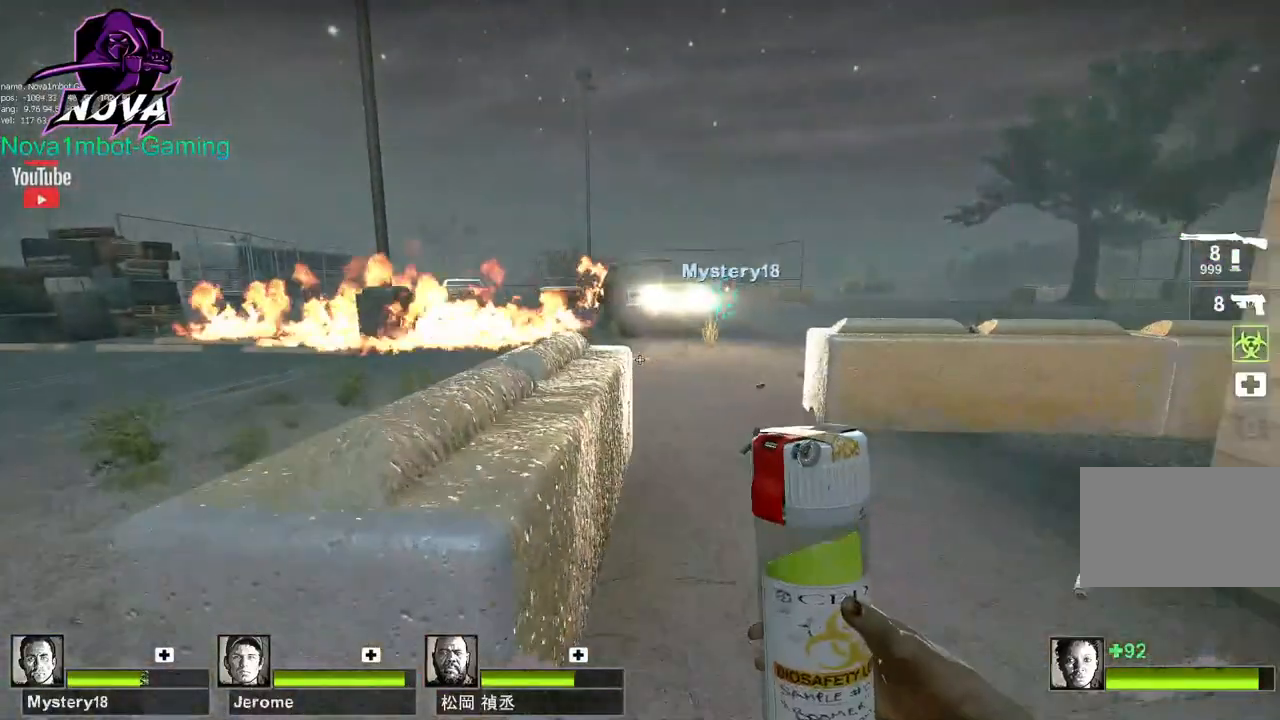
{"keys": ["d", "w"], "mouse": ["left"], "events": [[50, "d", "down"], [183, "d", "up"], [467, "d", "down"]]}
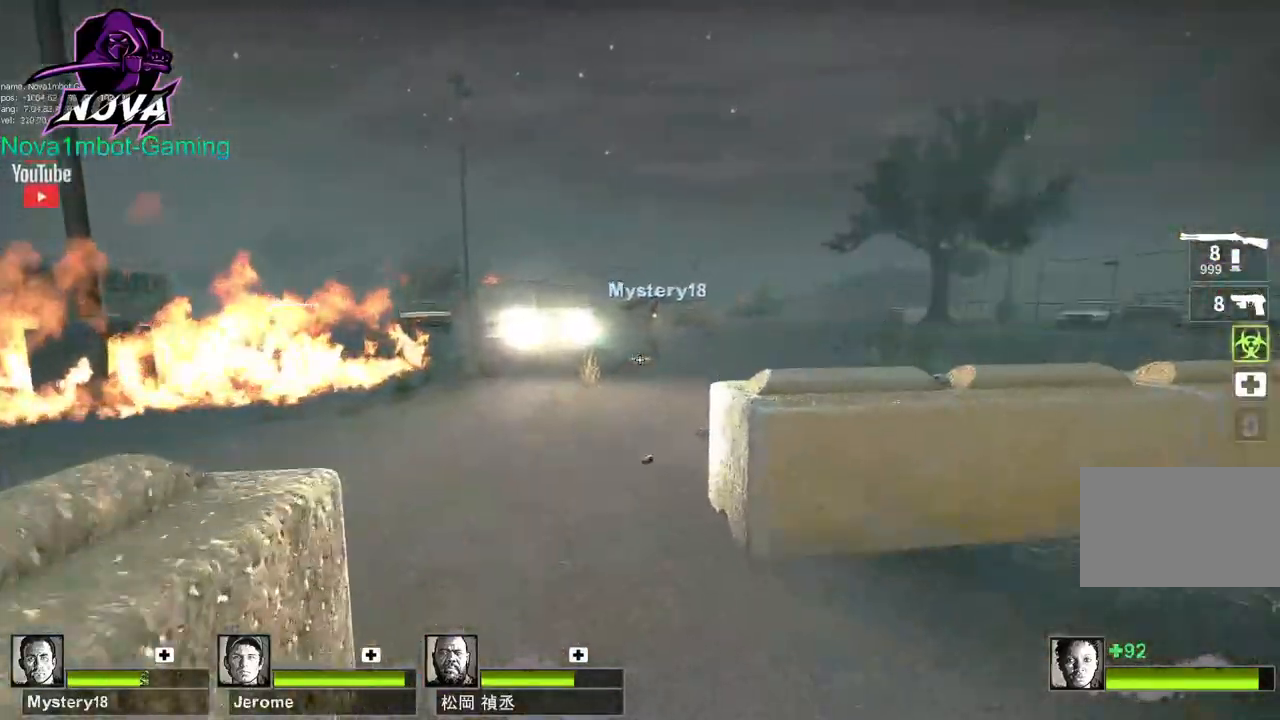
{"keys": ["a", "s"], "mouse": ["left"], "events": [[150, "d", "up"], [250, "w", "up"], [383, "a", "down"], [483, "s", "down"]]}
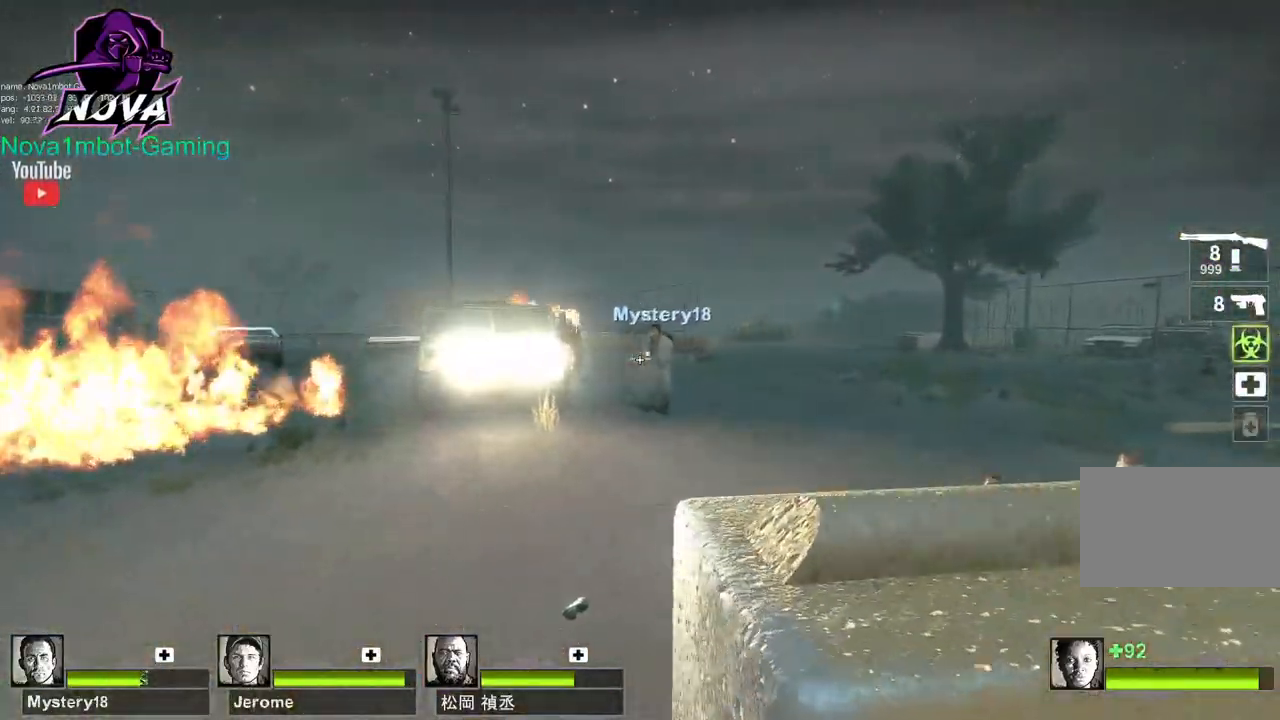
{"keys": ["s"], "mouse": ["left"], "events": [[33, "a", "up"]]}
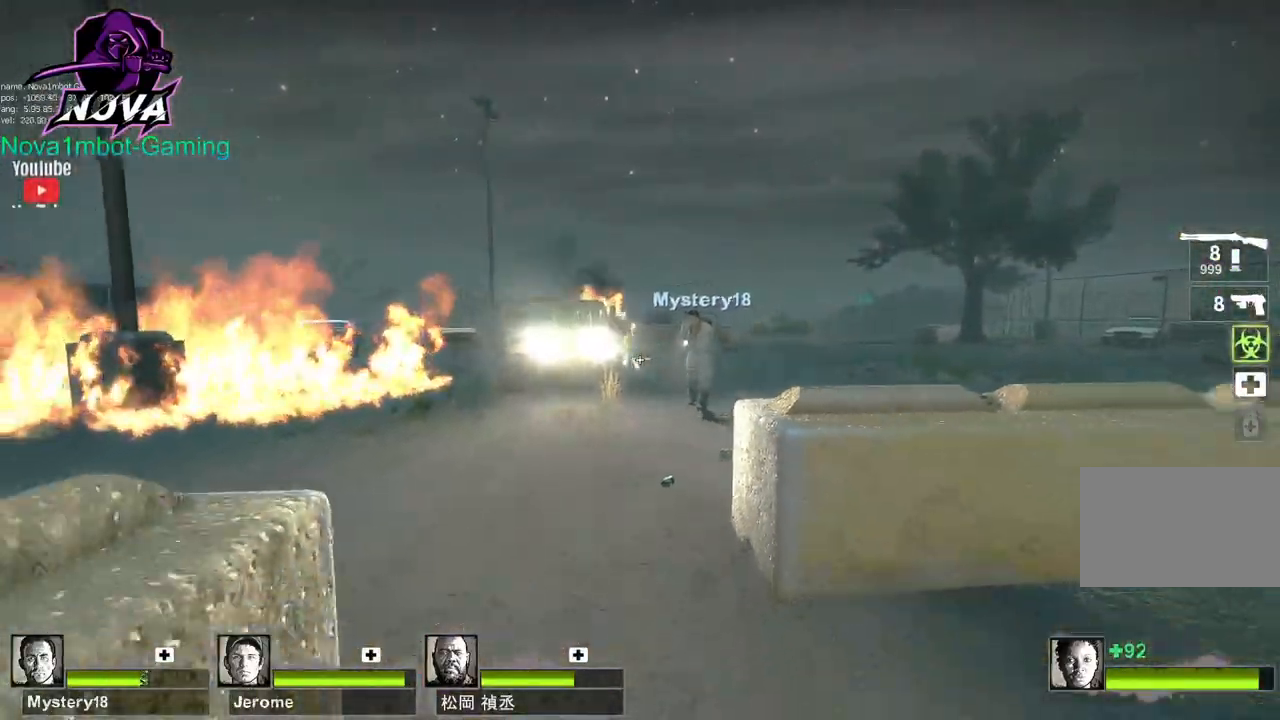
{"keys": ["w"], "mouse": ["left"], "events": [[367, "s", "up"], [467, "w", "down"]]}
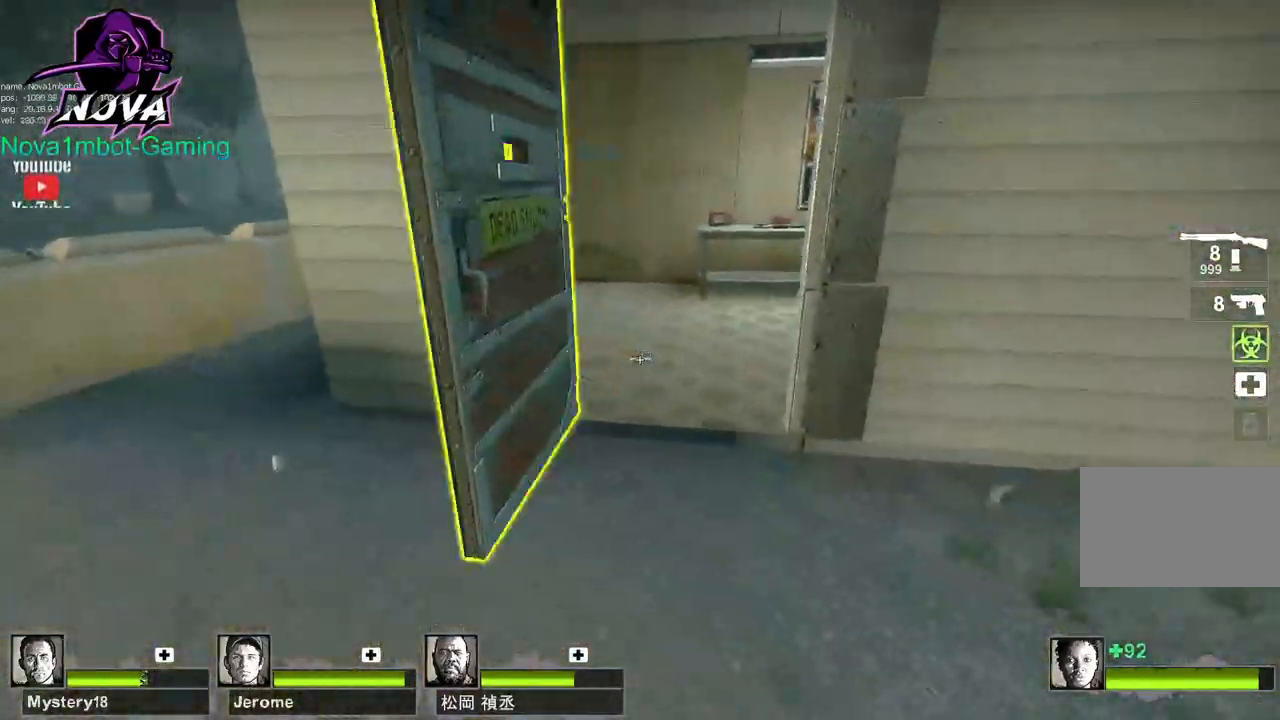
{"keys": ["d", "w"], "mouse": ["left"], "events": [[433, "d", "down"]]}
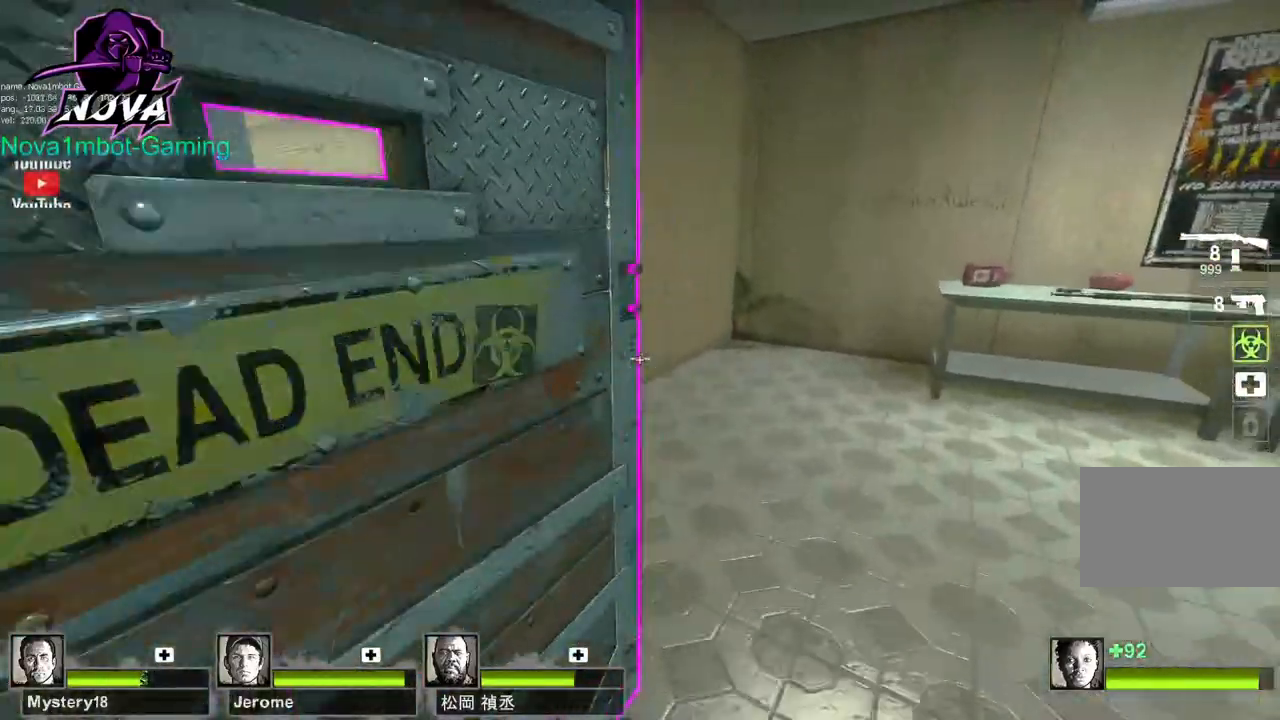
{"keys": ["s"], "mouse": ["left"], "events": [[167, "w", "up"], [367, "s", "down"], [400, "d", "up"]]}
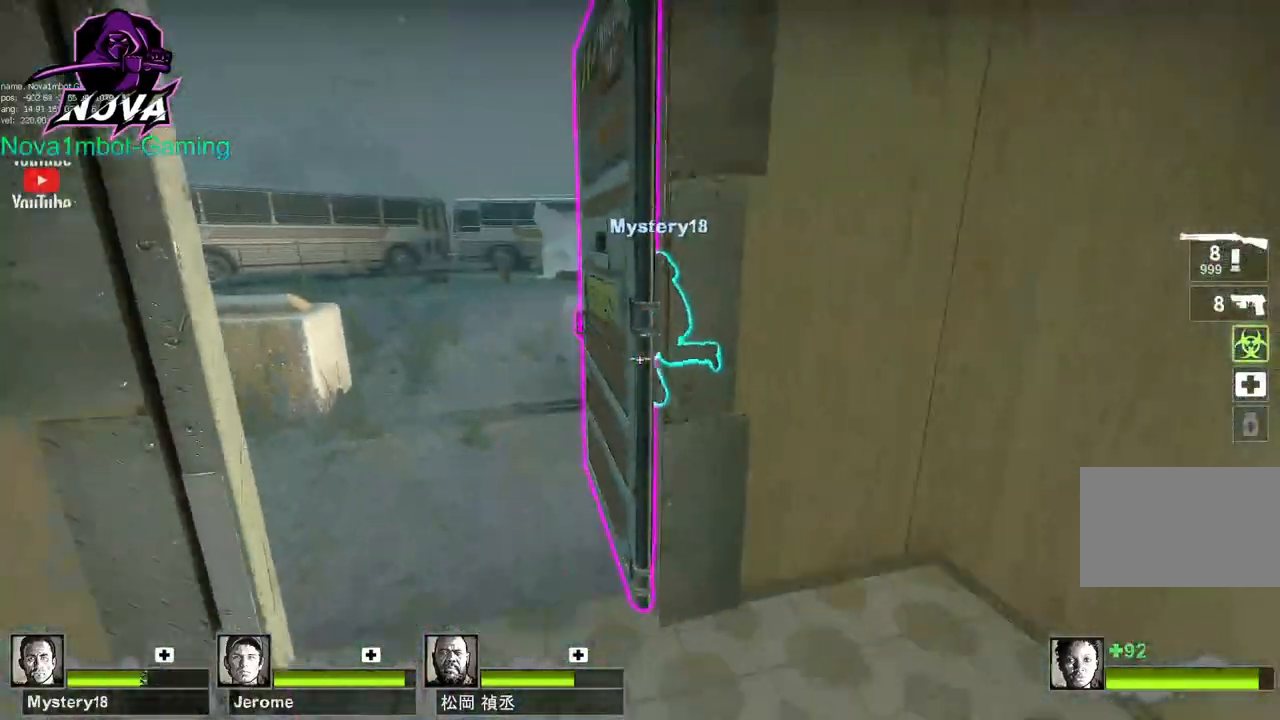
{"keys": [], "mouse": ["left"], "events": [[133, "s", "up"]]}
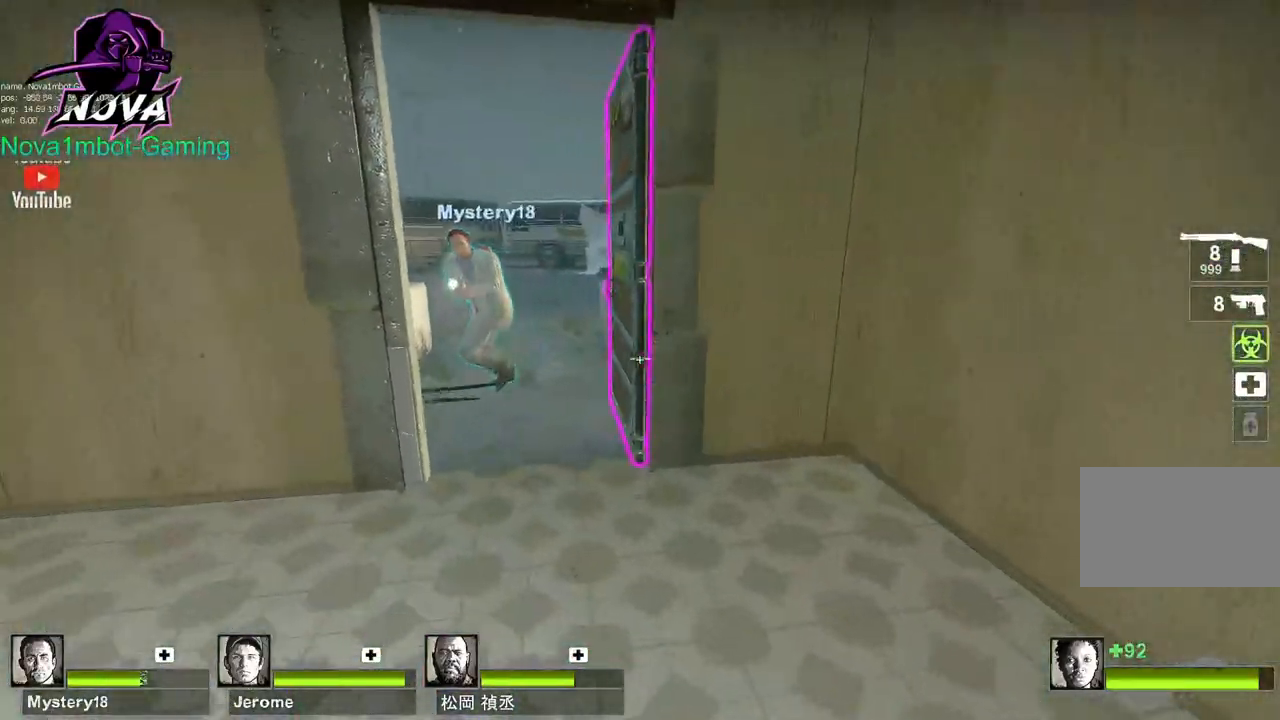
{"keys": [], "mouse": ["left"], "events": []}
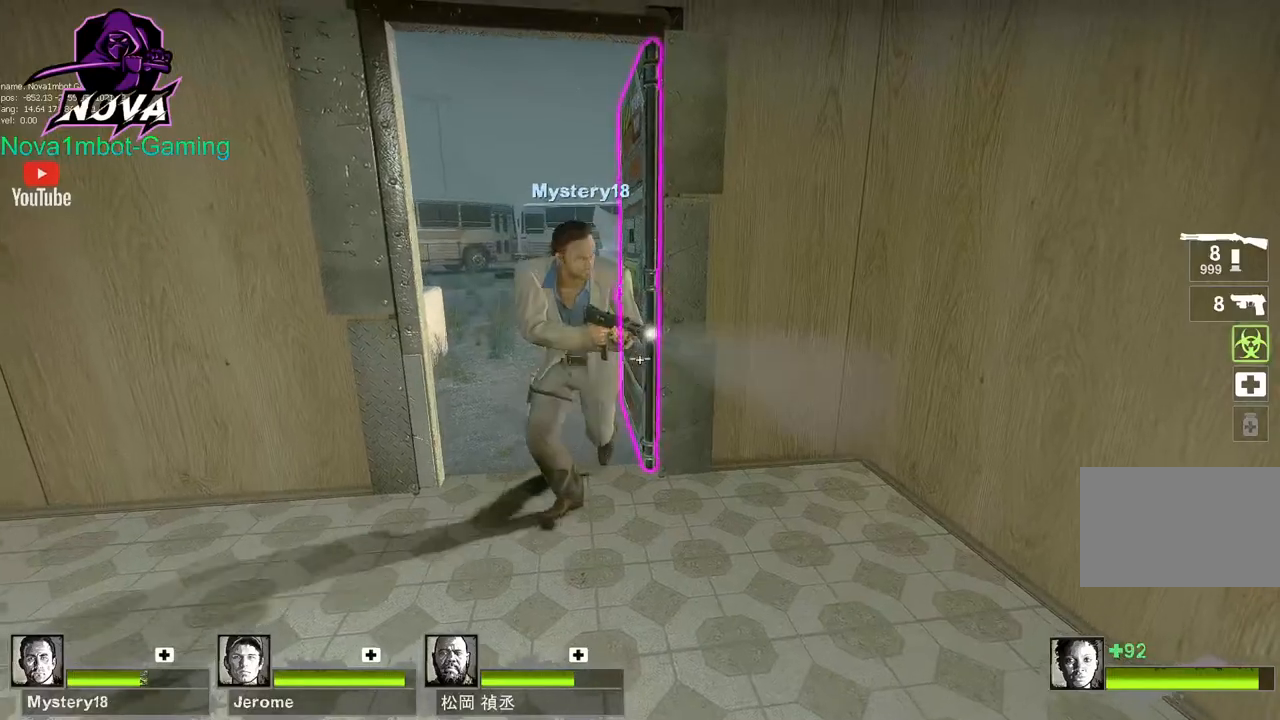
{"keys": ["w"], "mouse": ["left"], "events": [[67, "a", "down"], [117, "w", "down"], [367, "a", "up"]]}
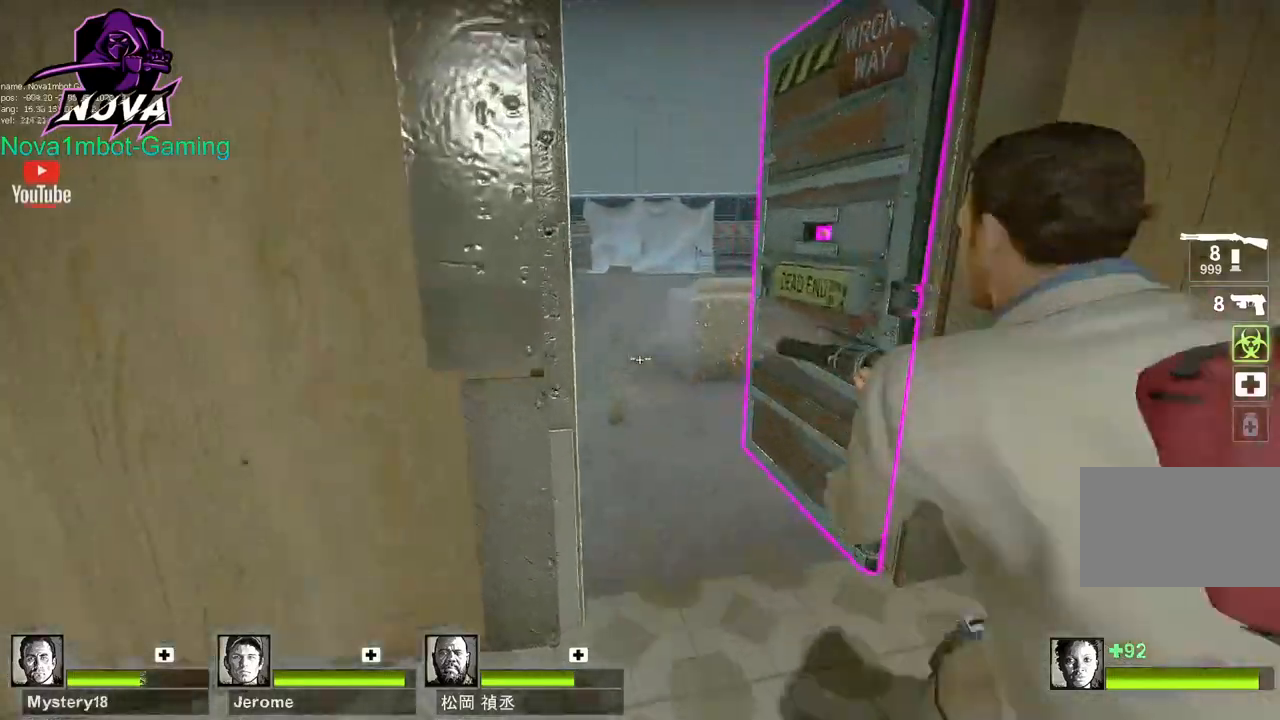
{"keys": [], "mouse": ["left"], "events": [[50, "w", "up"], [183, "s", "down"], [367, "s", "up"]]}
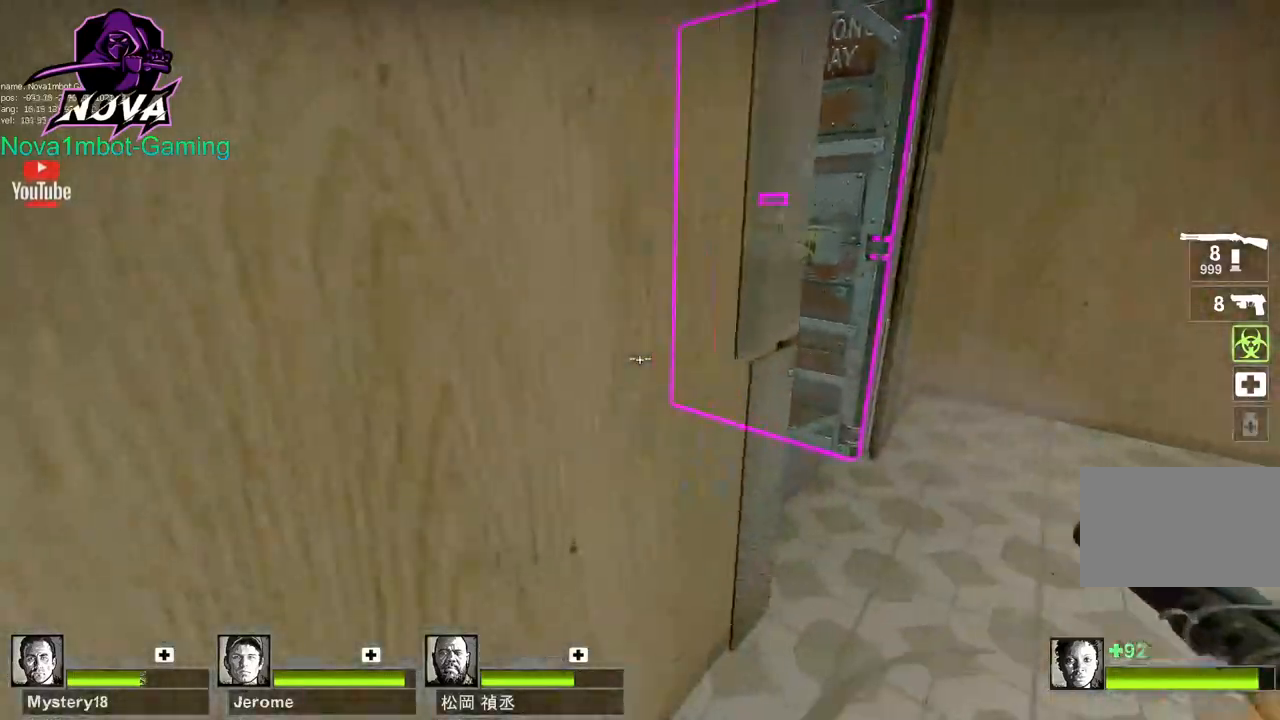
{"keys": [], "mouse": ["left"], "events": [[67, "w", "down"], [333, "w", "up"]]}
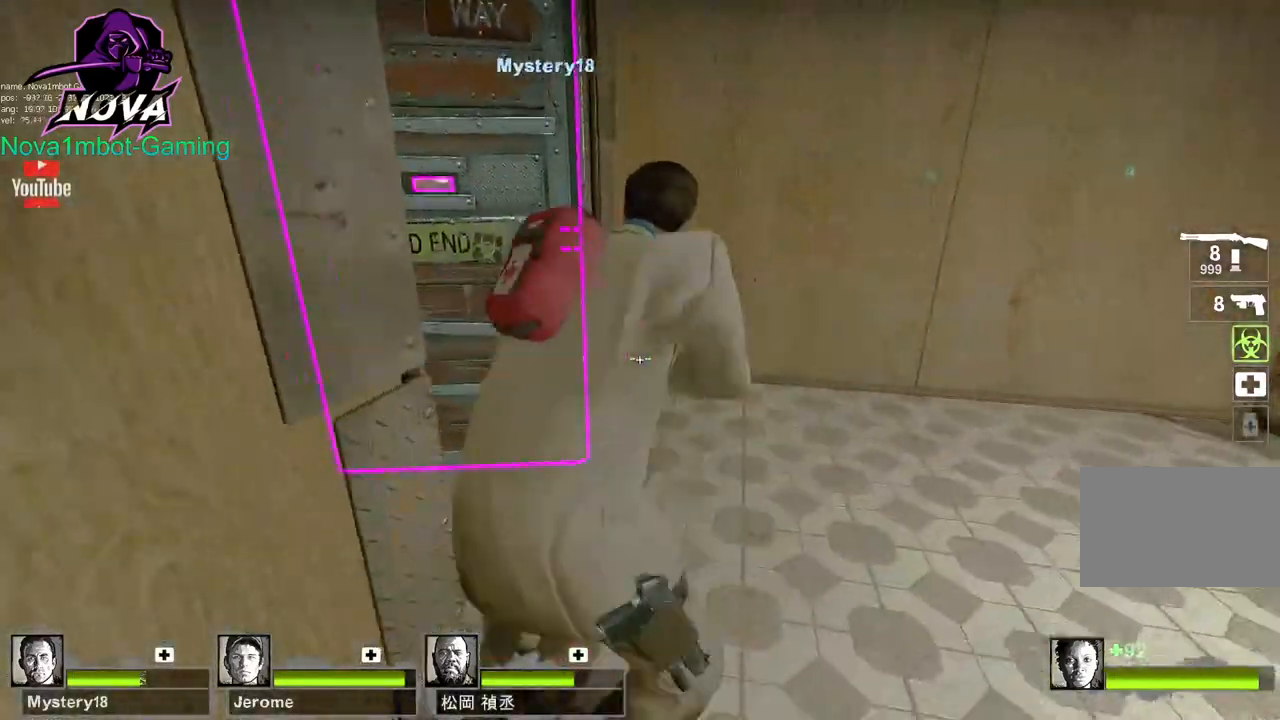
{"keys": ["s"], "mouse": ["left"], "events": [[350, "s", "down"]]}
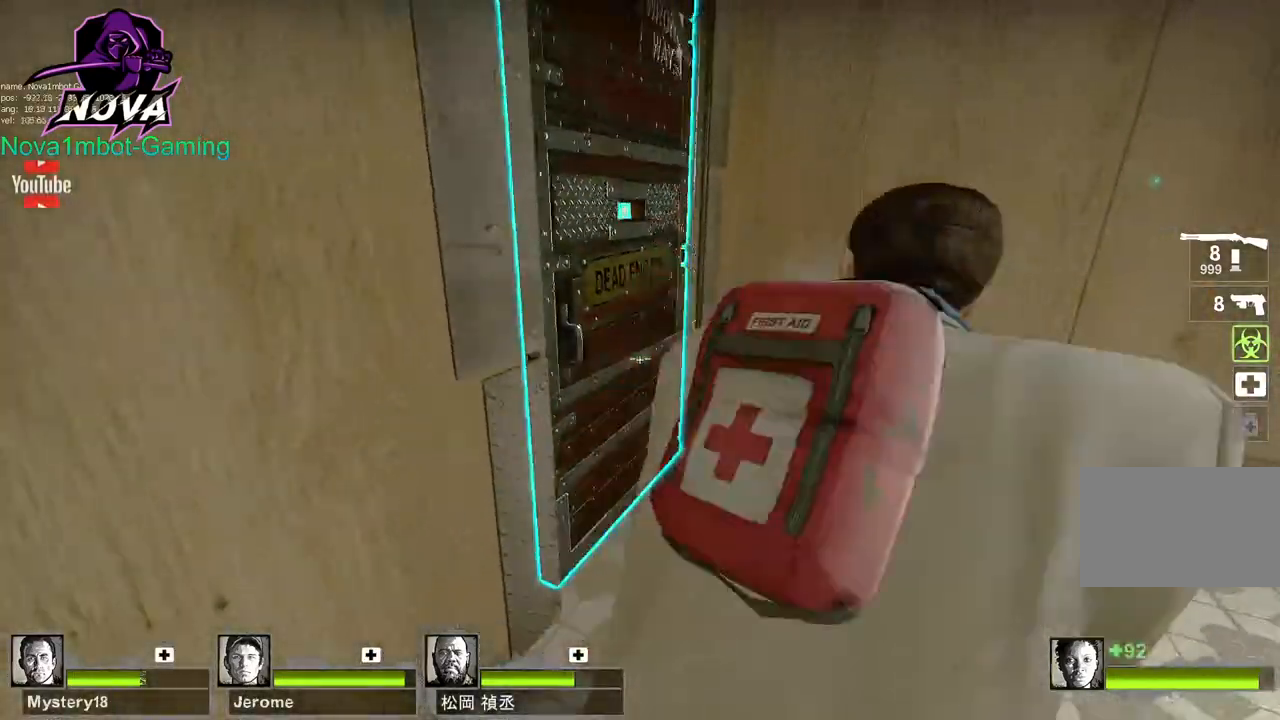
{"keys": ["s"], "mouse": ["left"], "events": []}
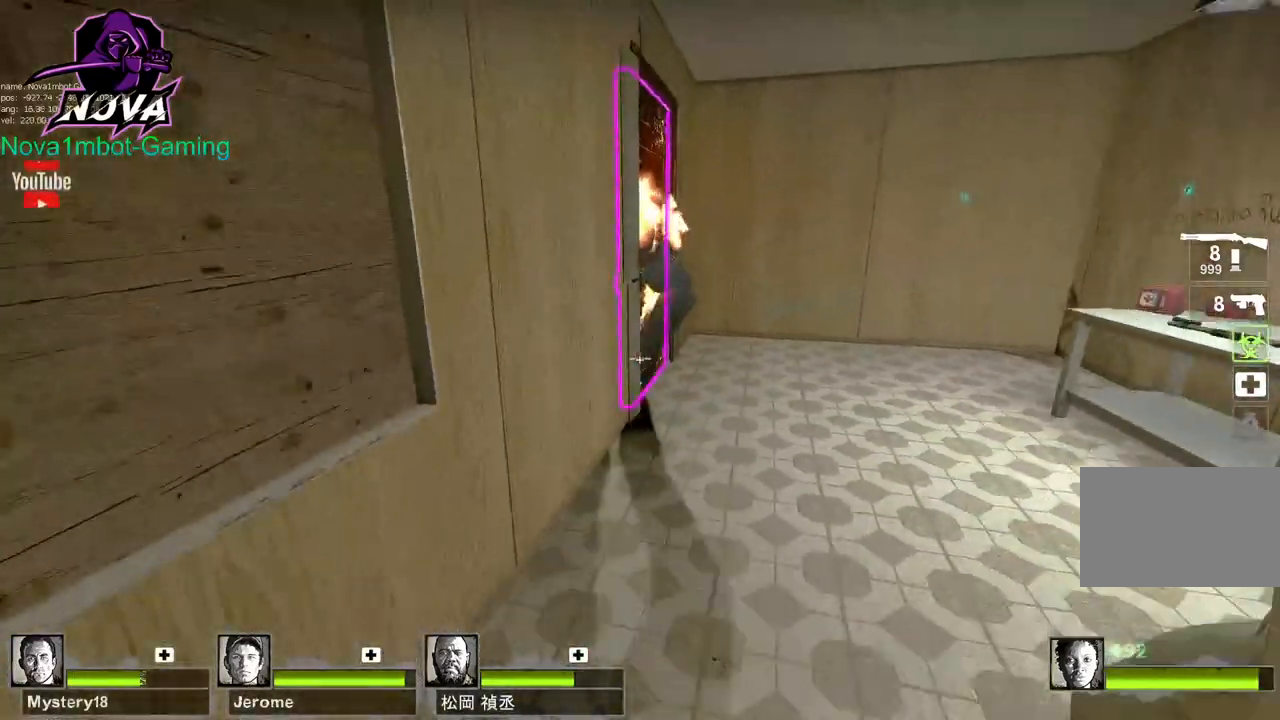
{"keys": ["s"], "mouse": [], "events": [[200, "q", "down"], [300, "q", "up"], [483, "mouse_left", "up"]]}
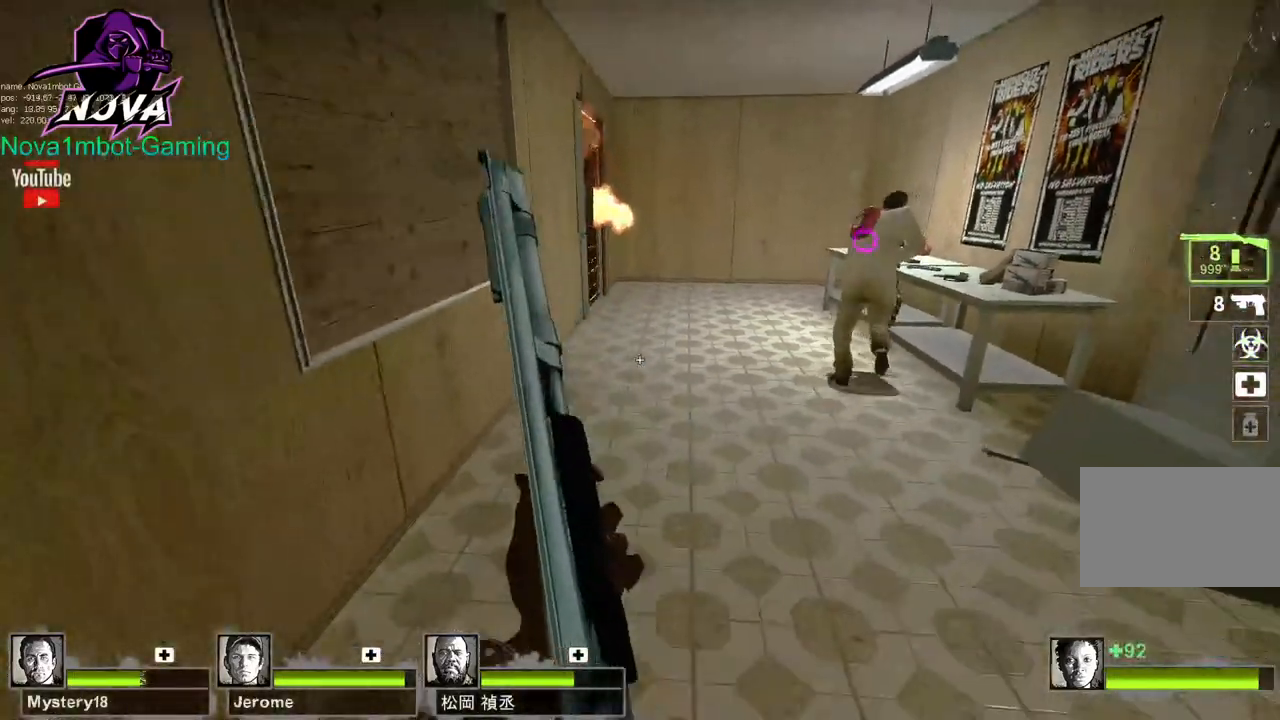
{"keys": [], "mouse": [], "events": [[217, "a", "down"], [300, "s", "up"], [350, "a", "up"]]}
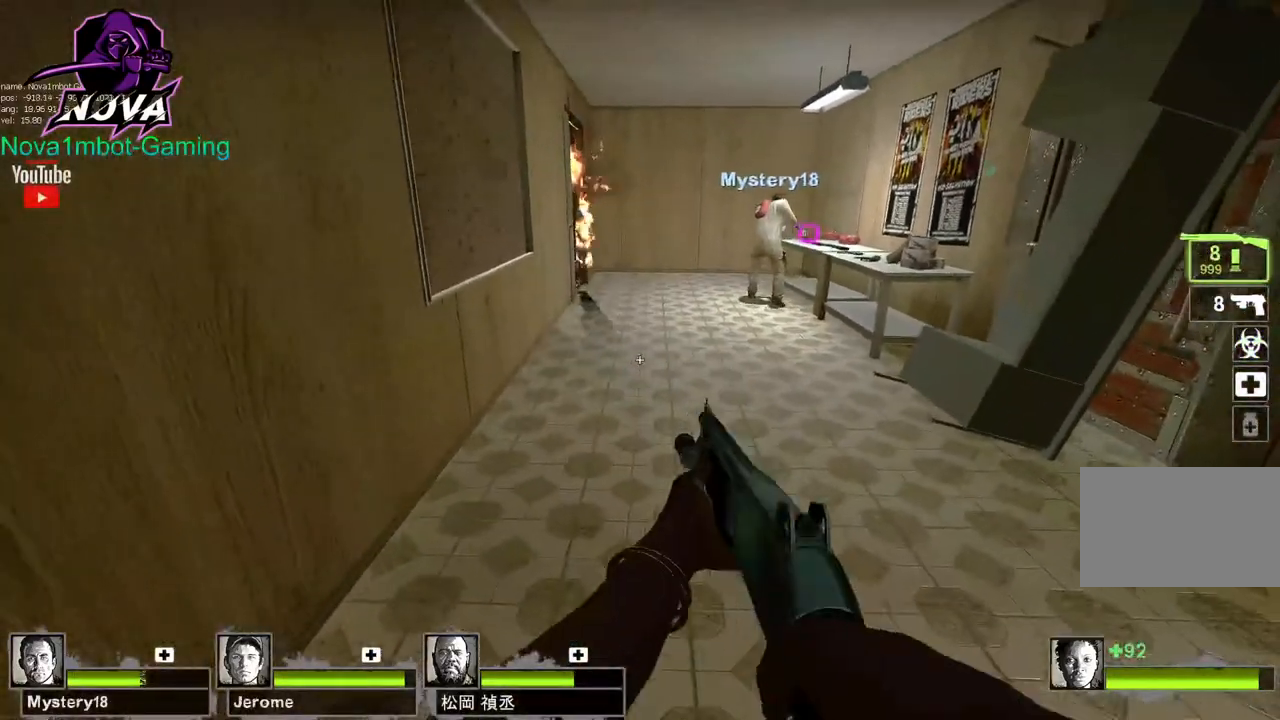
{"keys": [], "mouse": [], "events": []}
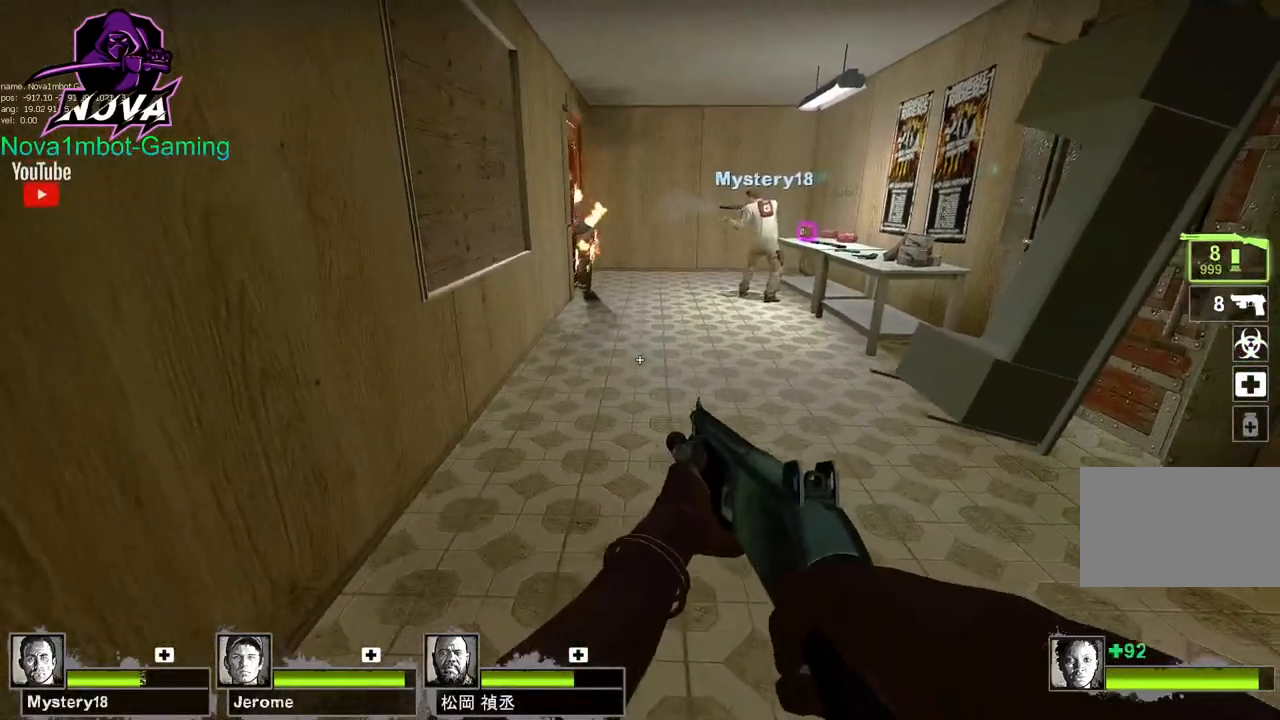
{"keys": [], "mouse": [], "events": []}
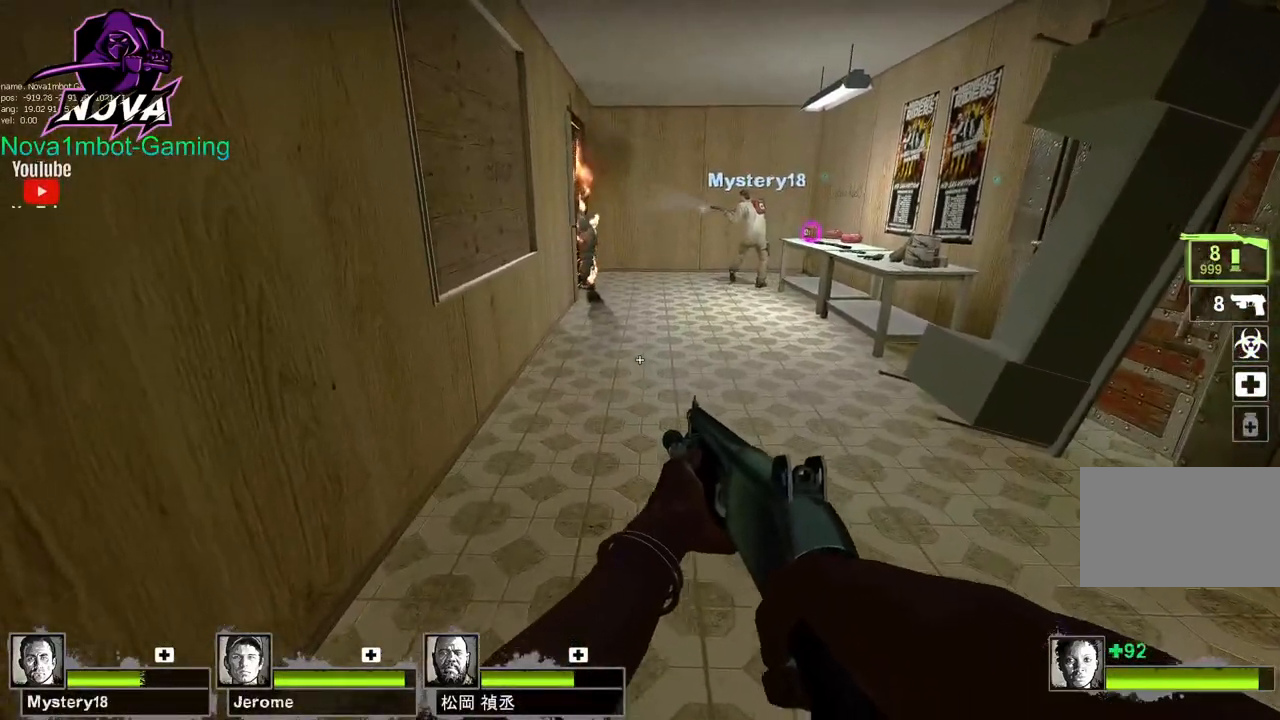
{"keys": [], "mouse": [], "events": []}
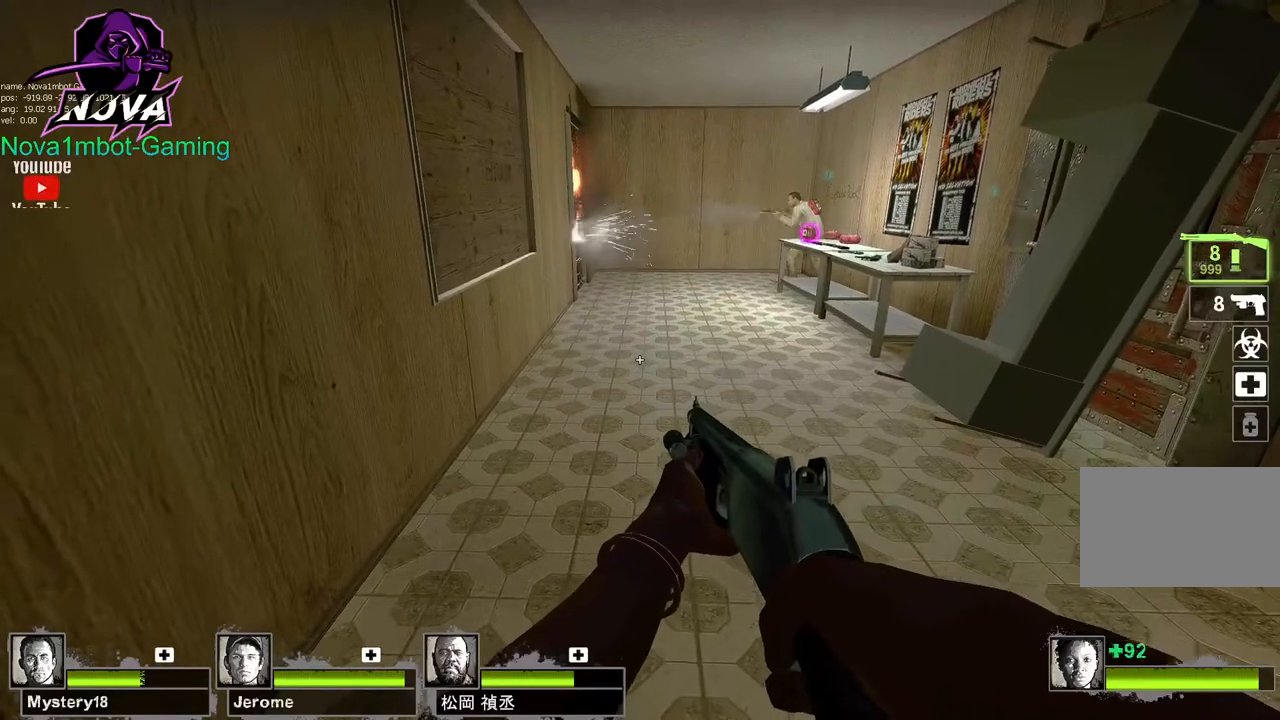
{"keys": [], "mouse": [], "events": []}